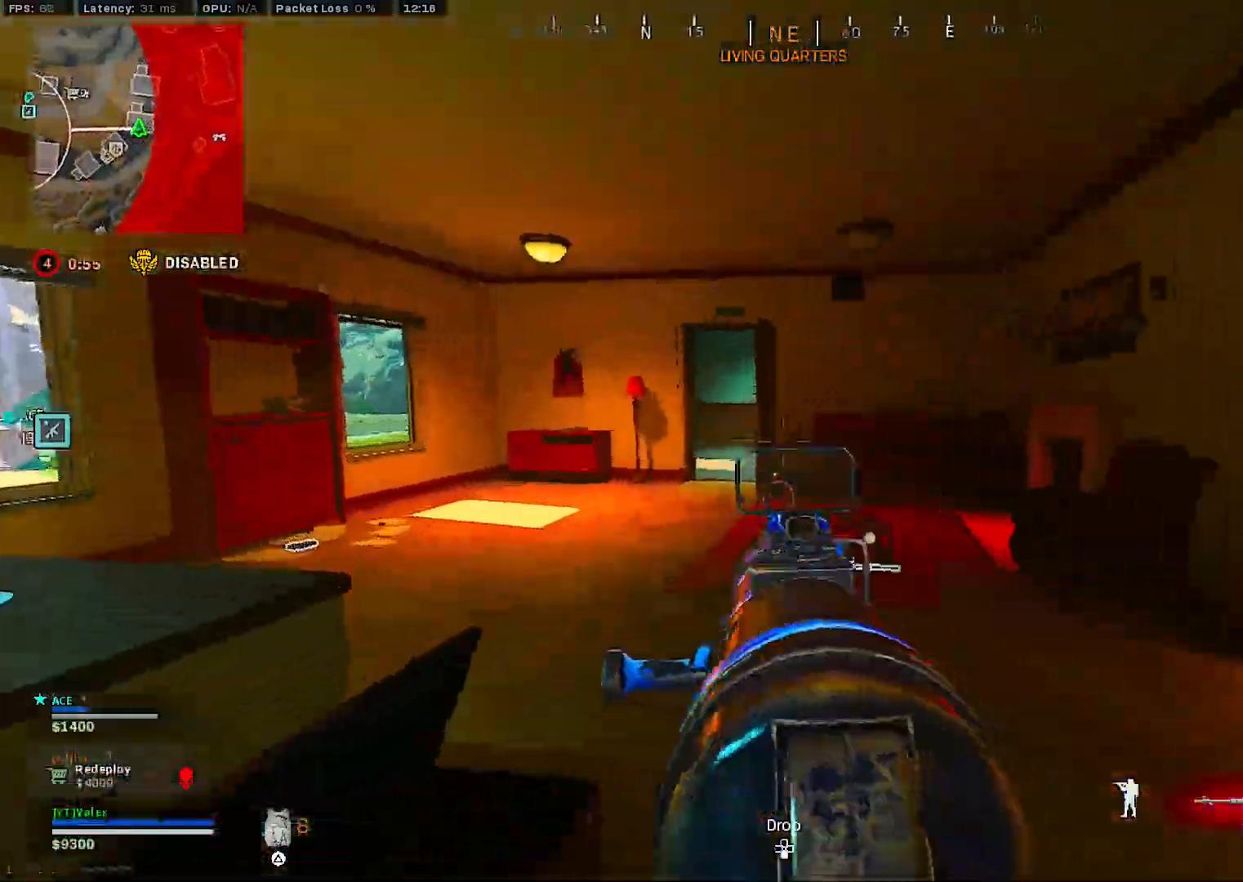
Gameplay with a controller (PlayStation layout); each line is a JSON object with the inputs held at the frame after it. "events" lists button and stick changes between this image and that frame as [ms after this image, input, new state], when the widget could be followed in between. Not read: L3 left_stick.
{"buttons": [], "right_stick": "center", "events": [[33, "right_stick", "right"], [183, "L2", "up"], [250, "right_stick", "center"]]}
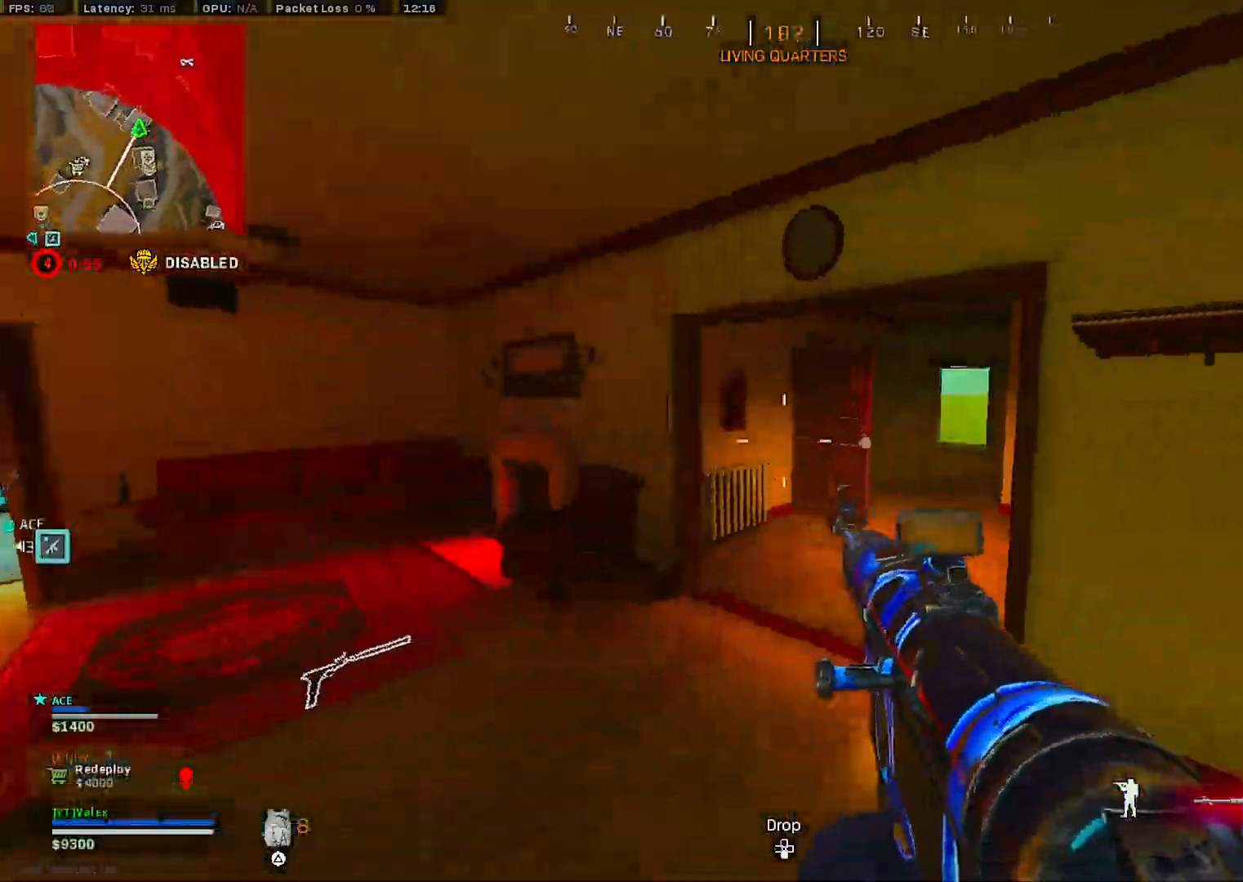
{"buttons": [], "right_stick": "center", "events": []}
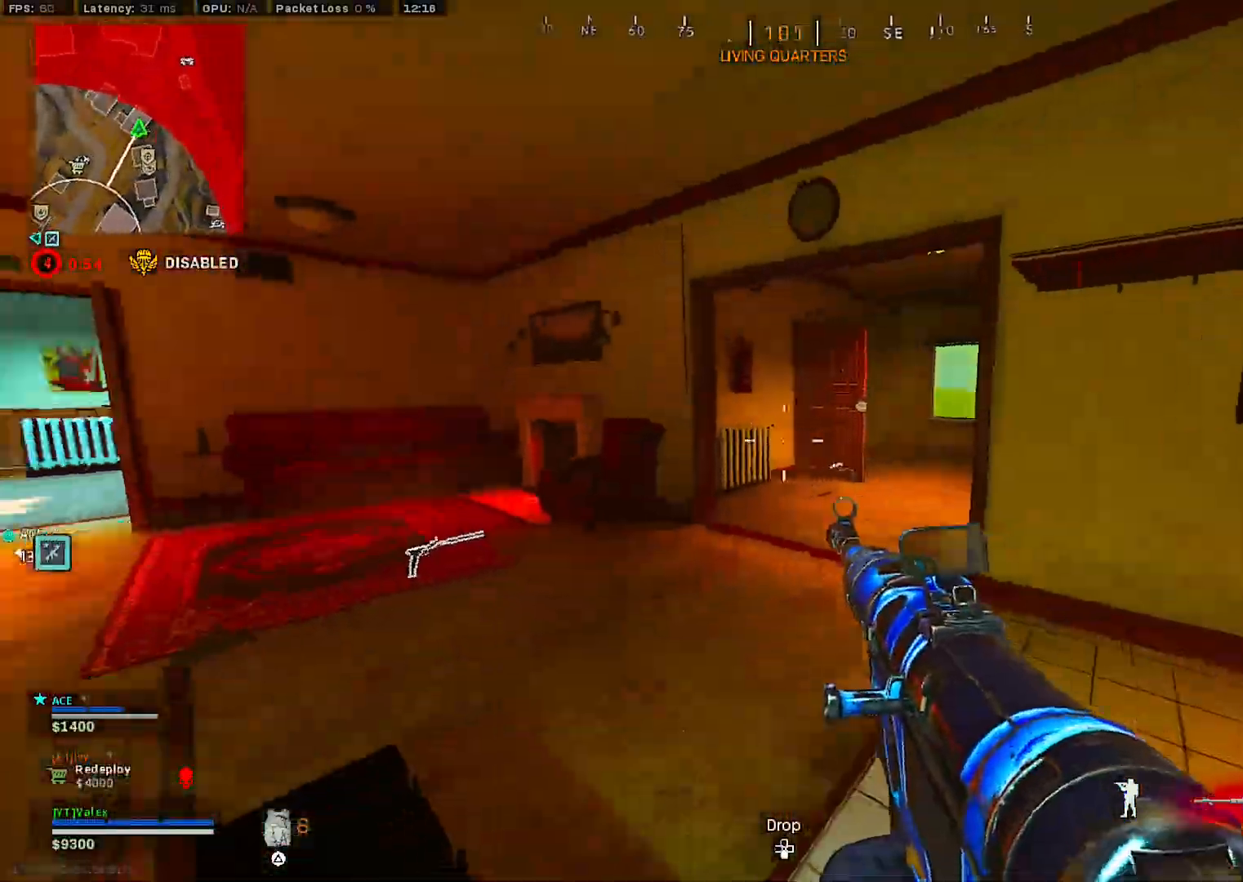
{"buttons": [], "right_stick": "center", "events": [[83, "right_stick", "right"], [400, "right_stick", "center"]]}
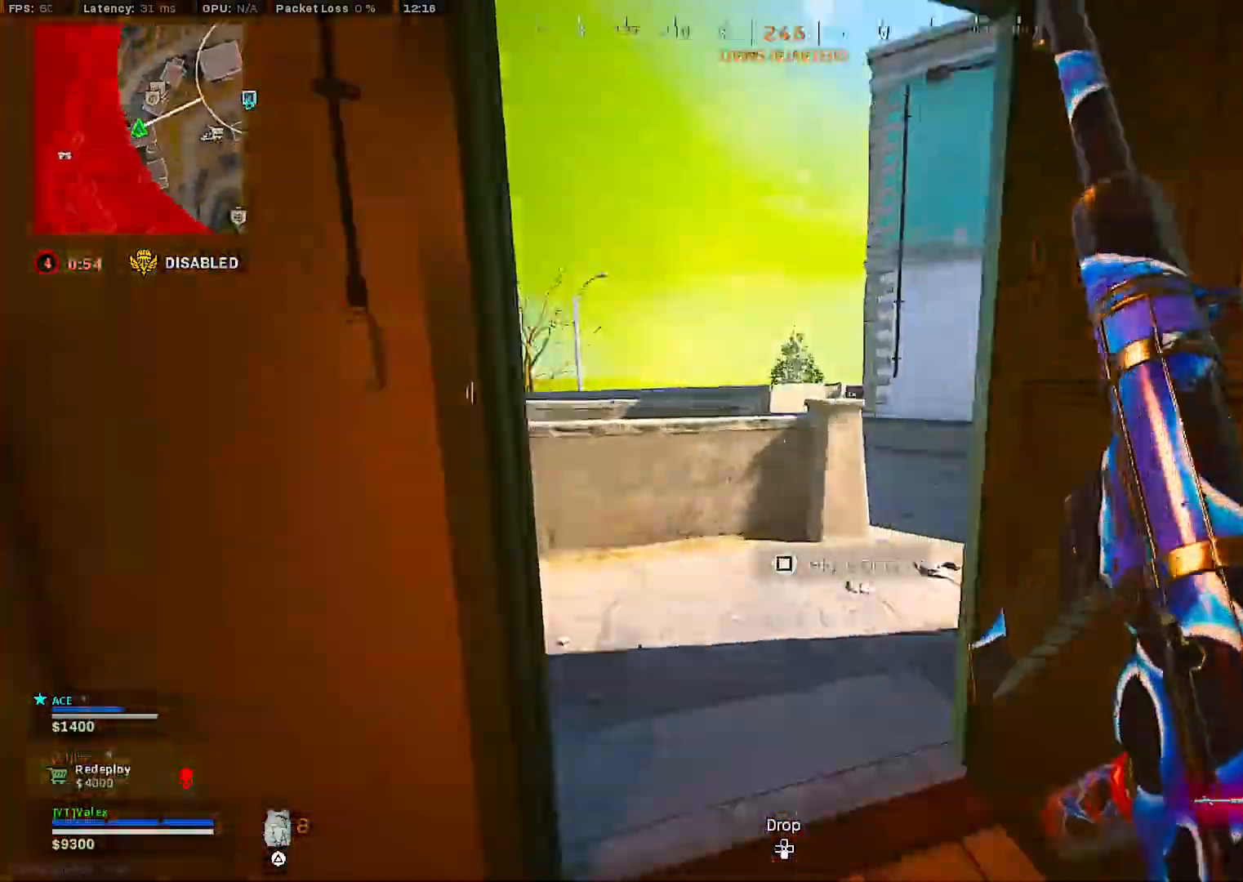
{"buttons": [], "right_stick": "center", "events": [[33, "right_stick", "right"], [167, "right_stick", "center"], [267, "right_stick", "right"], [433, "right_stick", "center"]]}
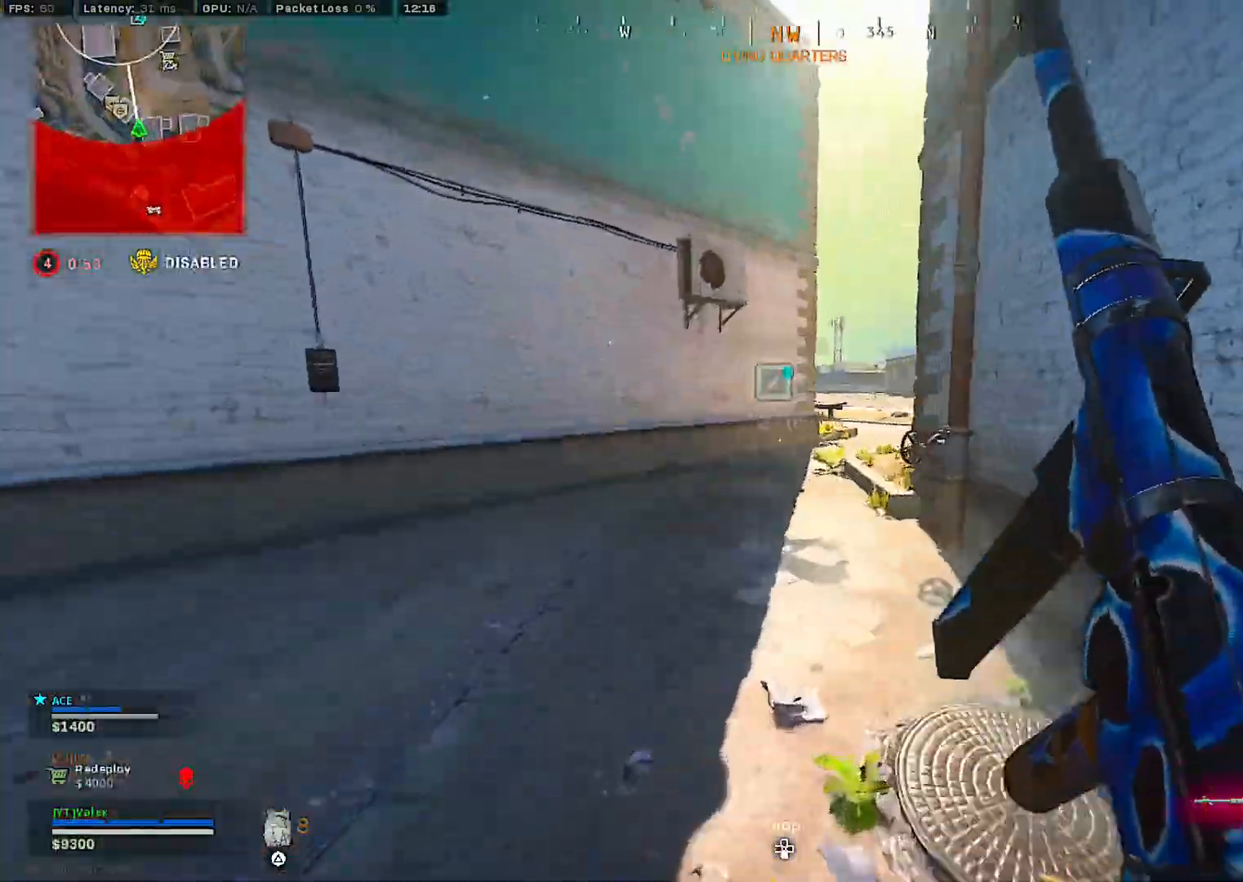
{"buttons": [], "right_stick": "center", "events": [[367, "R3", "down"], [467, "R3", "up"]]}
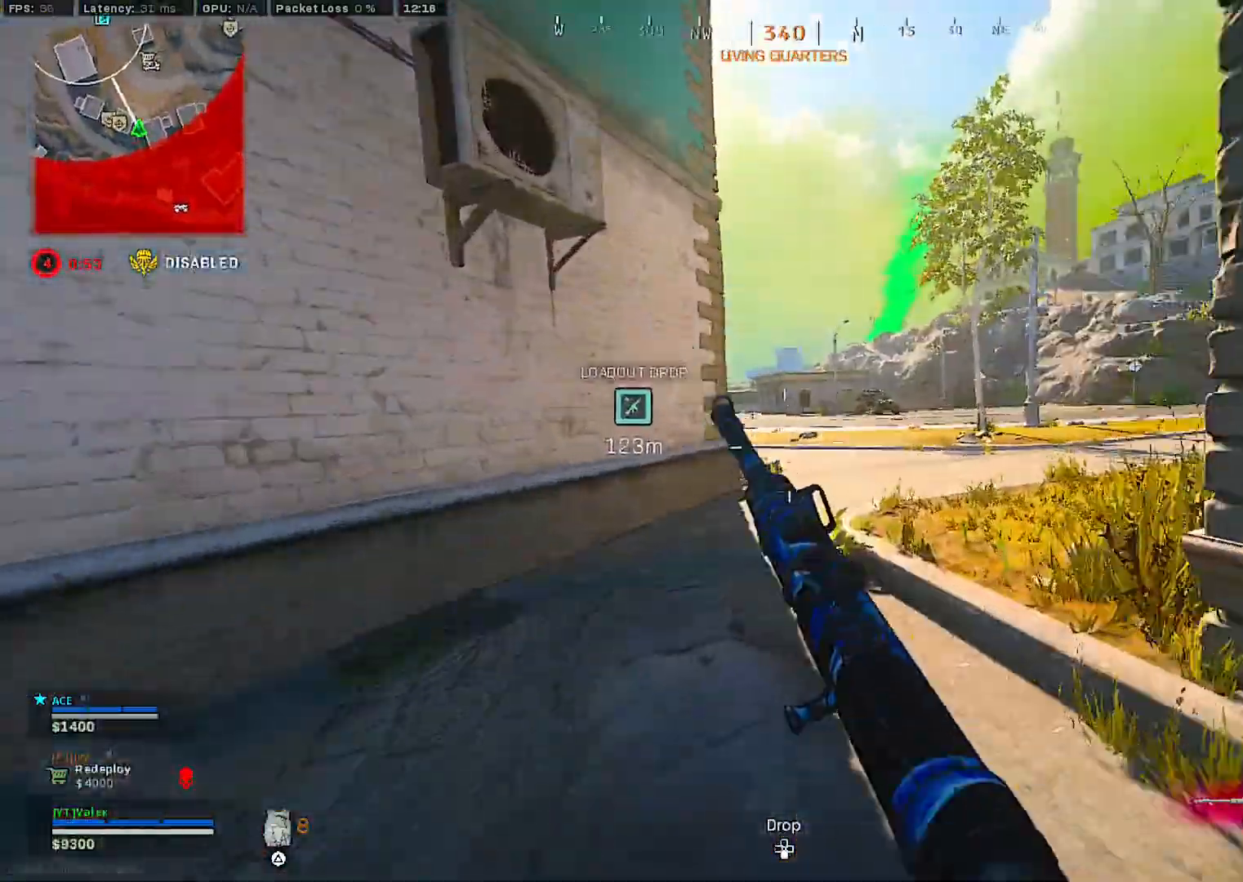
{"buttons": [], "right_stick": "center", "events": [[17, "R3", "down"], [17, "right_stick", "right"], [100, "R3", "up"], [100, "right_stick", "center"], [283, "CROSS", "down"], [333, "CROSS", "up"]]}
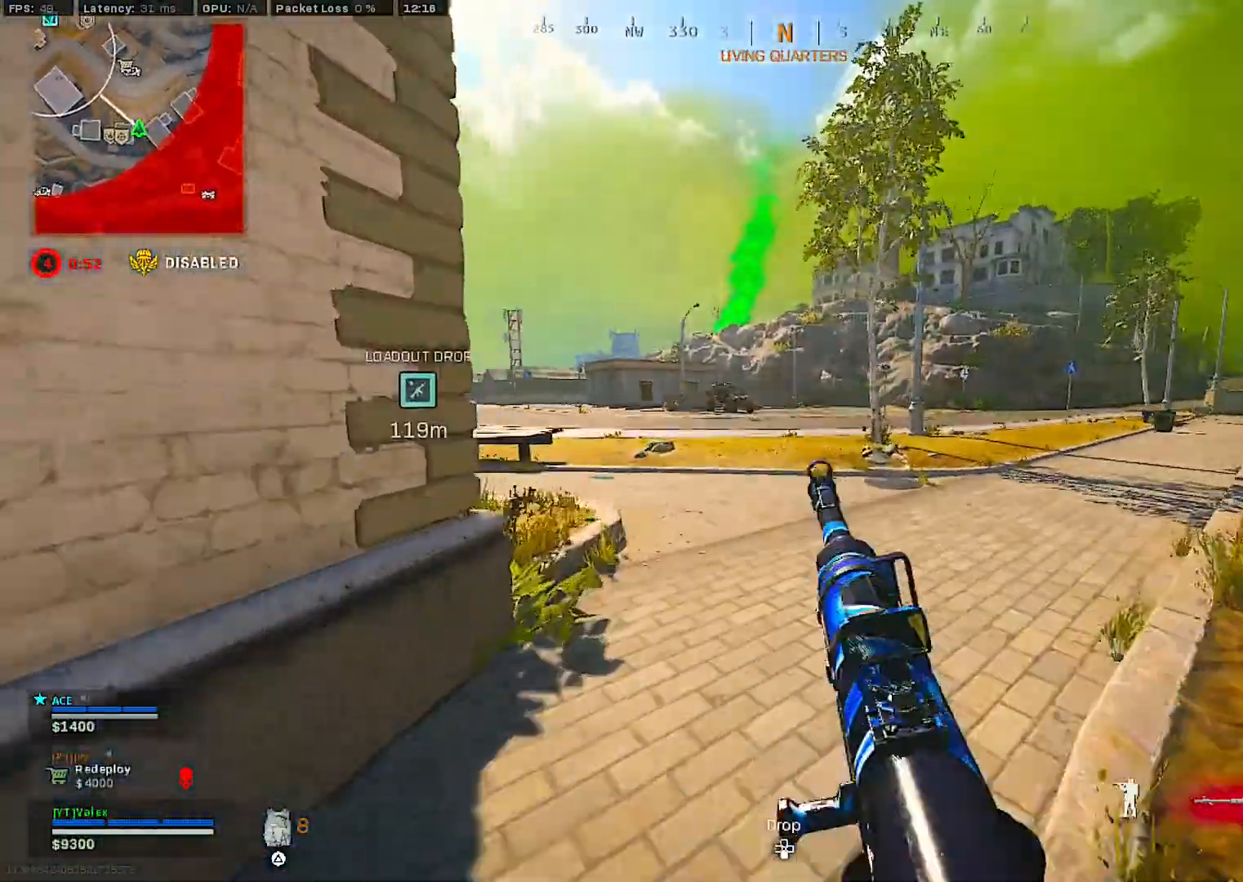
{"buttons": [], "right_stick": "center", "events": [[367, "right_stick", "left"], [500, "right_stick", "center"]]}
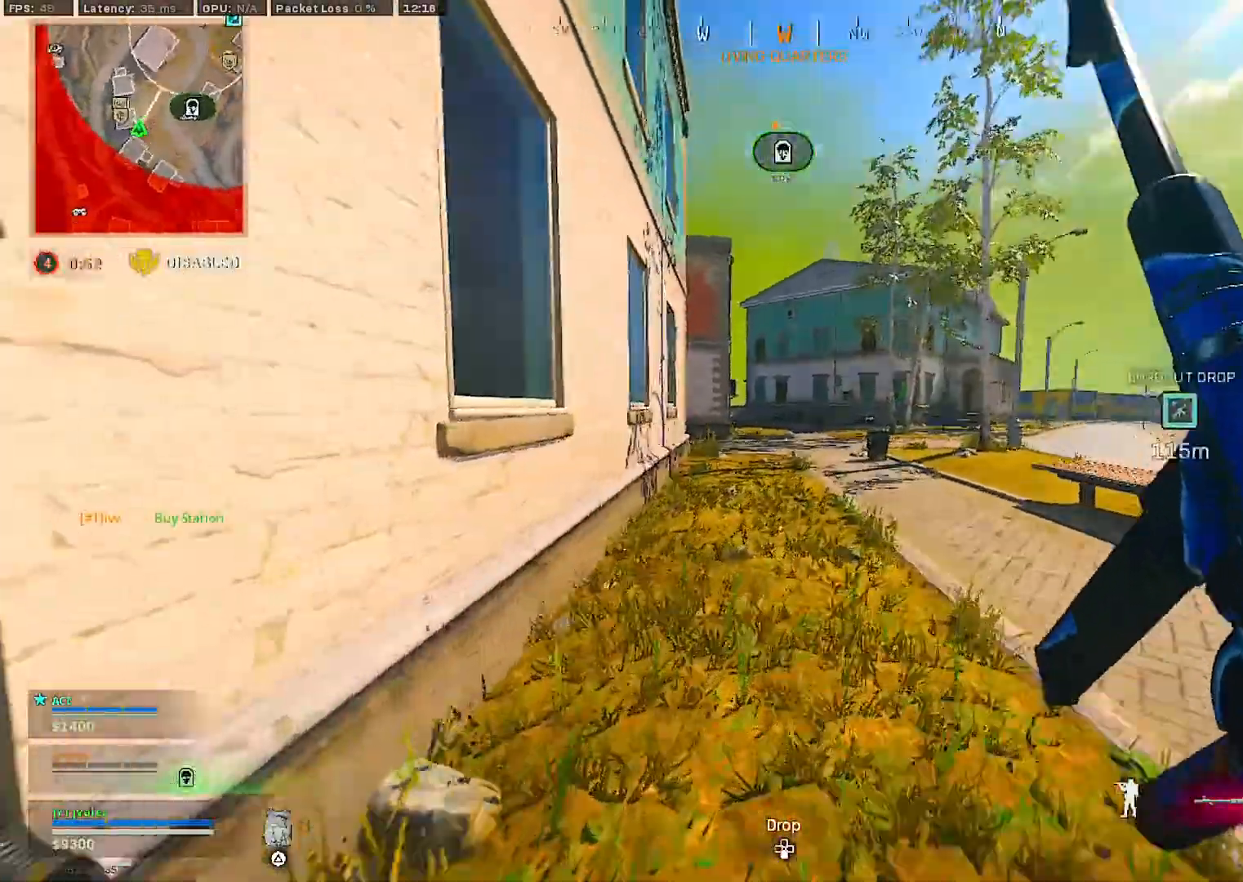
{"buttons": ["R3"], "right_stick": "left", "events": [[83, "R3", "down"], [183, "R3", "up"], [400, "R3", "down"], [400, "right_stick", "left"]]}
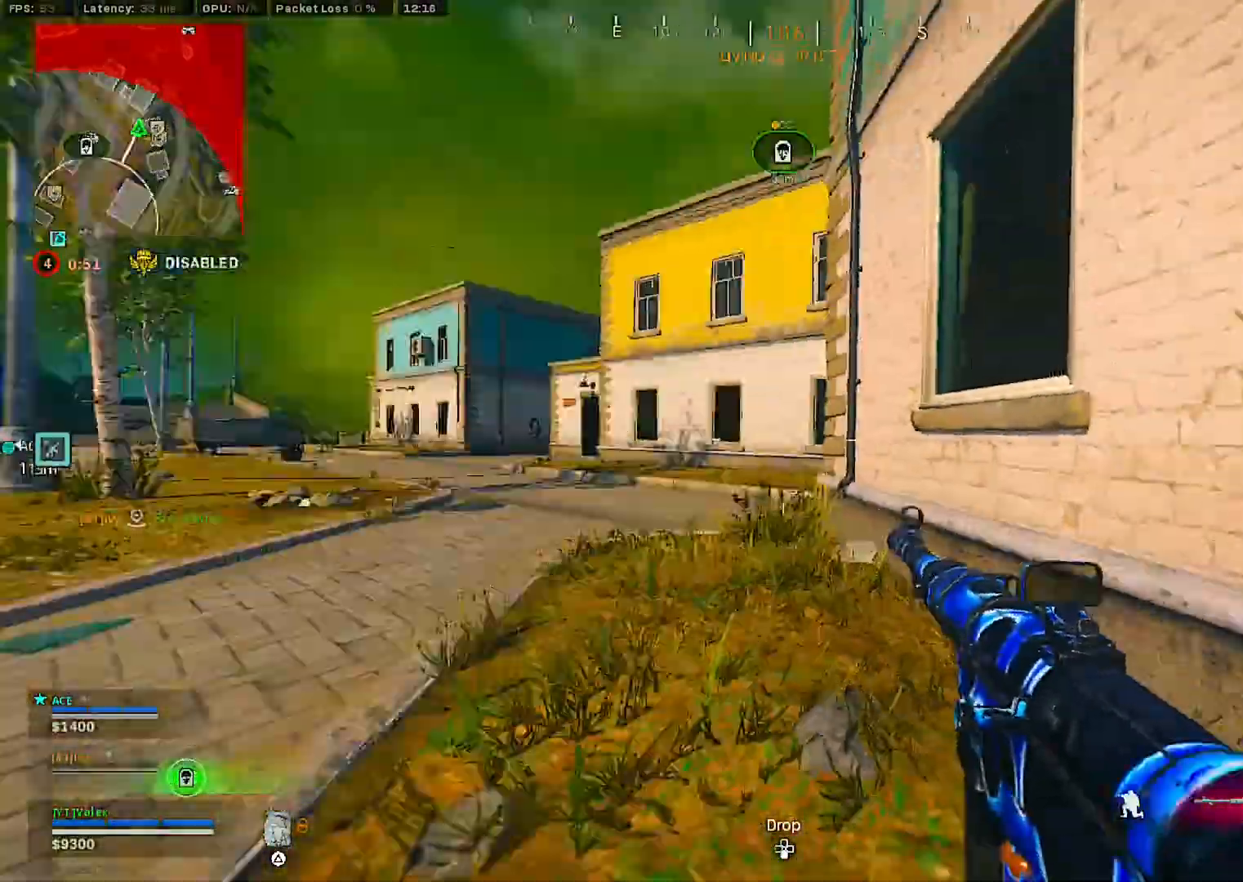
{"buttons": ["L2"], "right_stick": "center", "events": [[17, "R3", "up"], [17, "right_stick", "center"], [117, "L2", "down"], [150, "CROSS", "down"], [200, "CROSS", "up"]]}
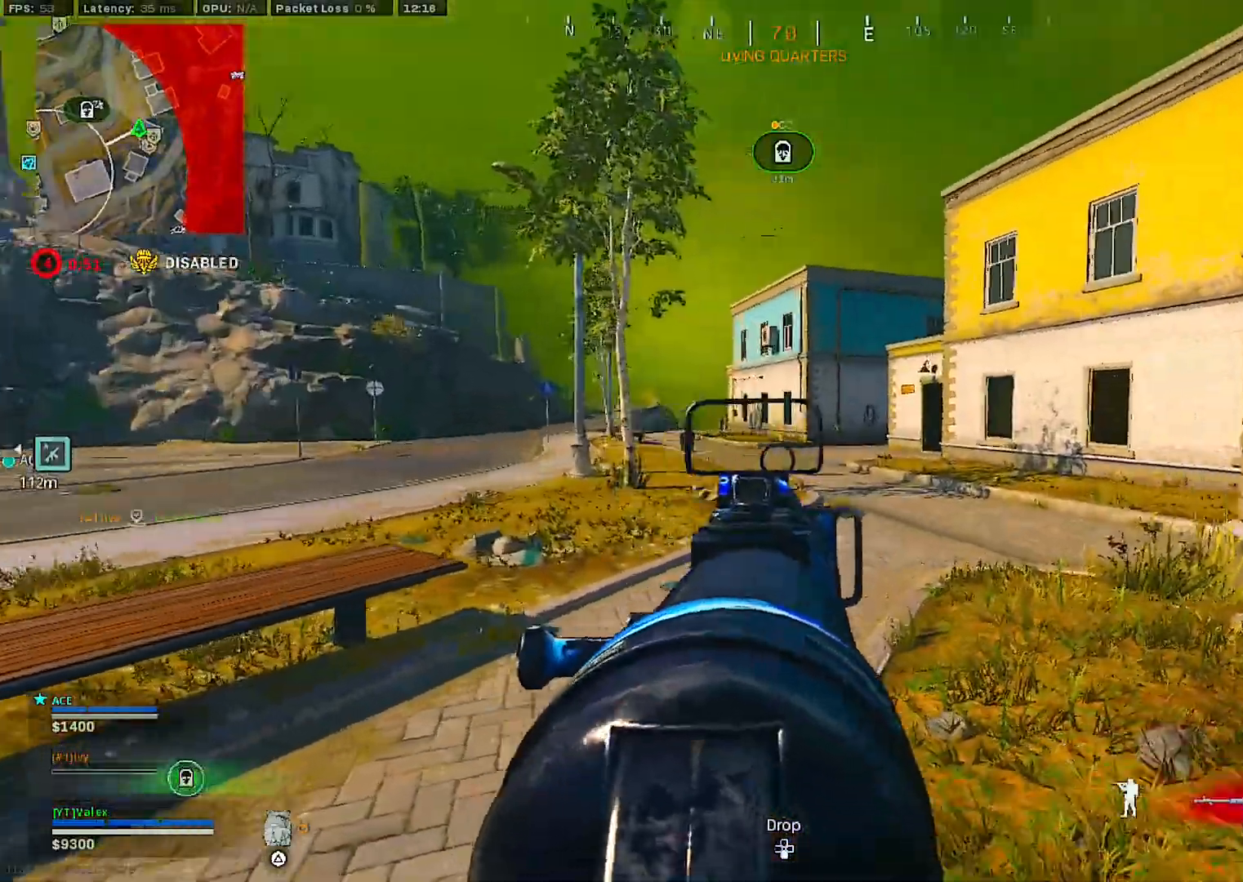
{"buttons": ["L2"], "right_stick": "center", "events": []}
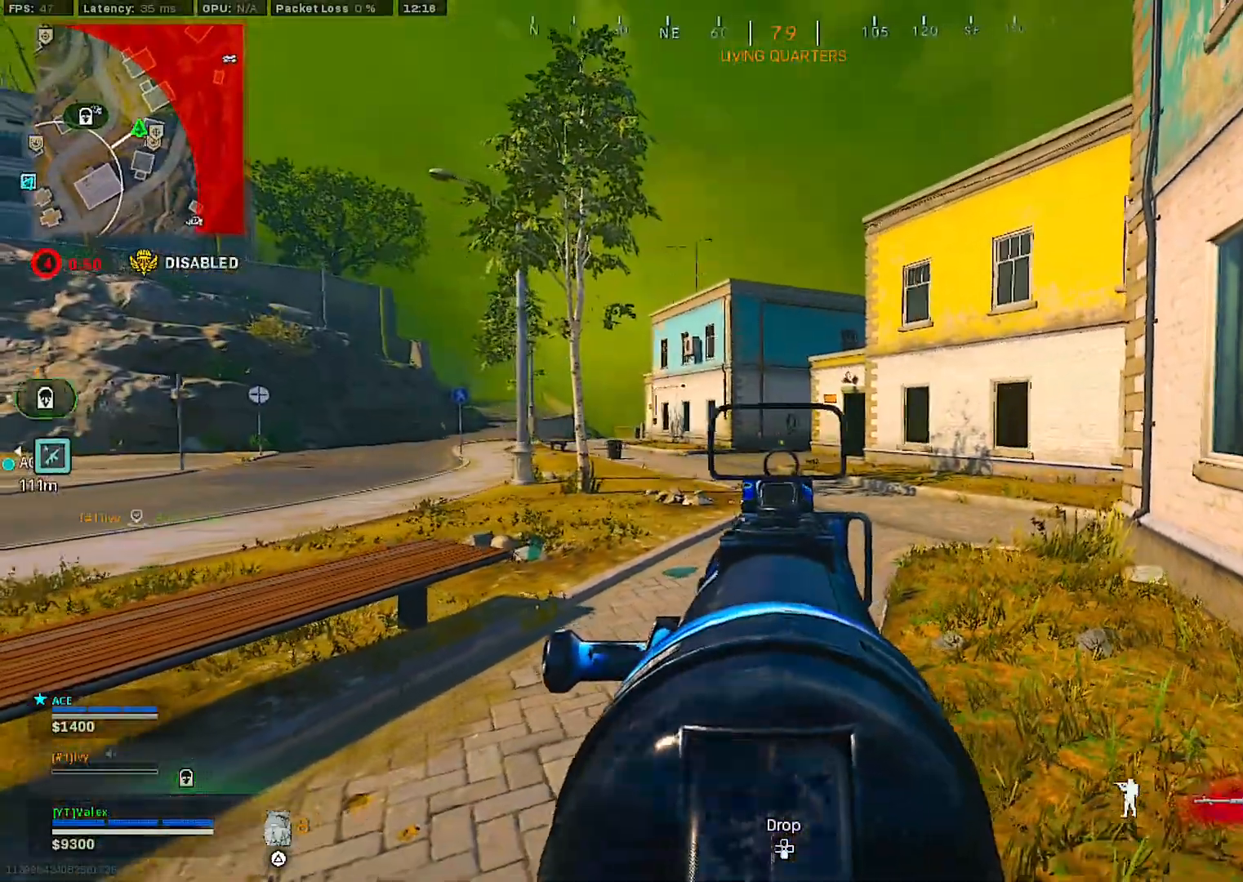
{"buttons": [], "right_stick": "center", "events": [[433, "L2", "up"]]}
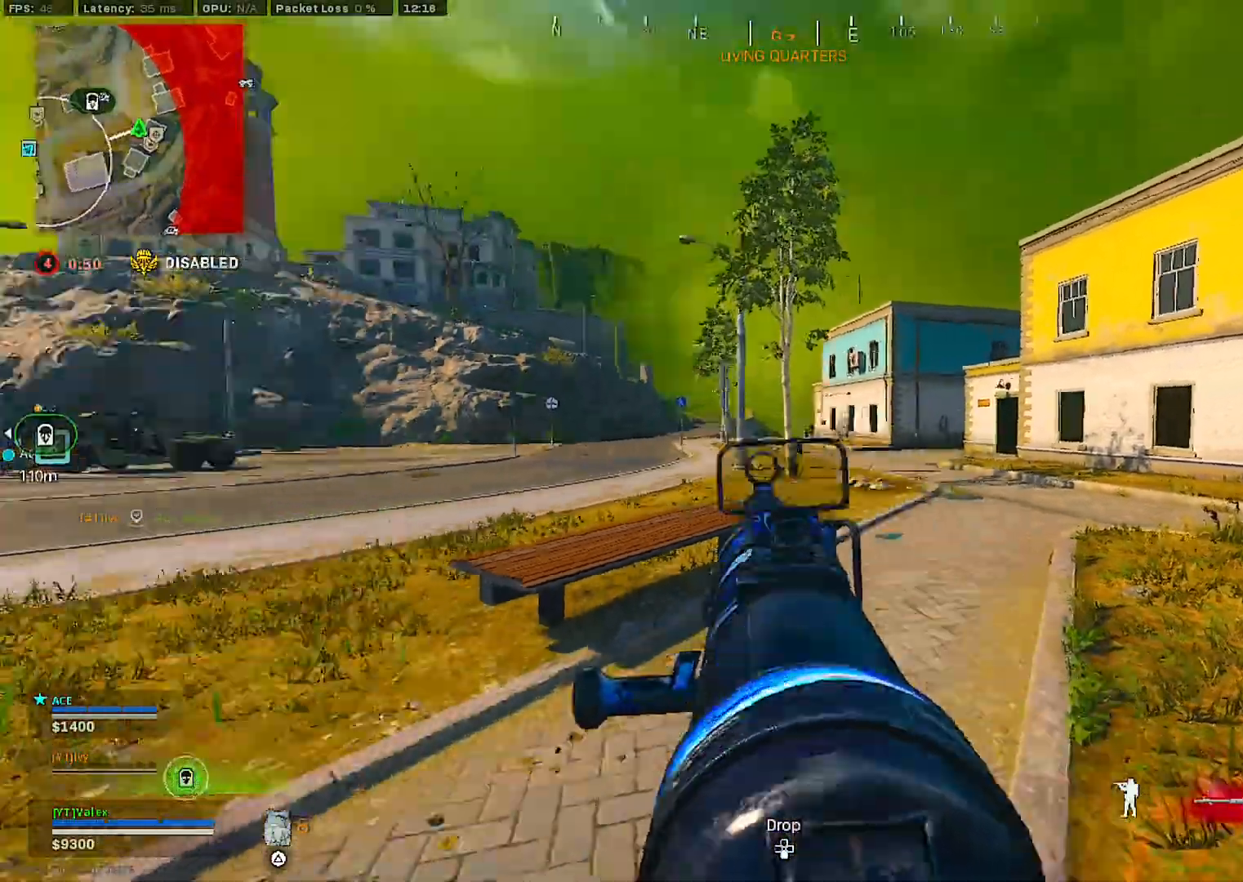
{"buttons": [], "right_stick": "center", "events": []}
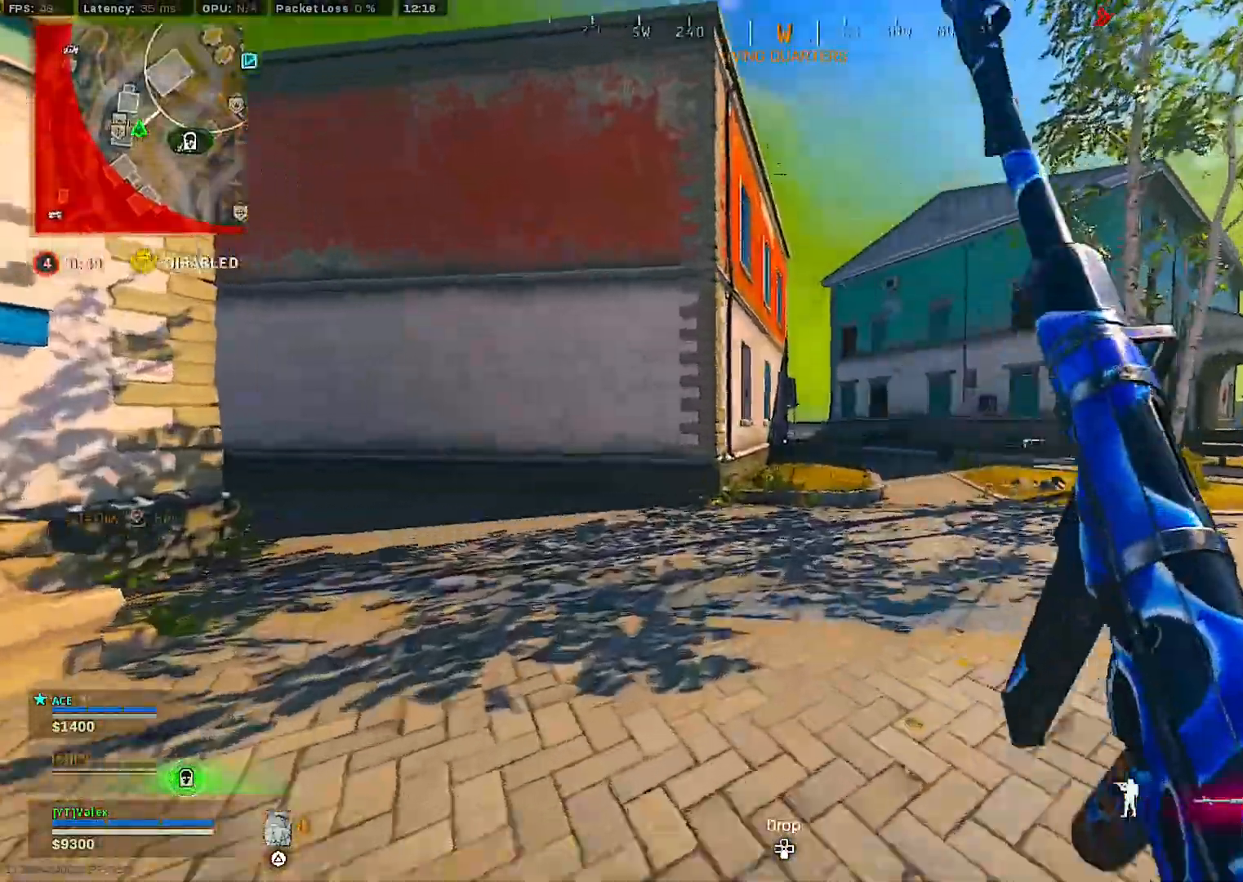
{"buttons": ["R3"], "right_stick": "left", "events": [[67, "right_stick", "right"], [150, "right_stick", "center"], [267, "R3", "down"], [317, "R3", "up"], [400, "R3", "down"], [400, "right_stick", "left"]]}
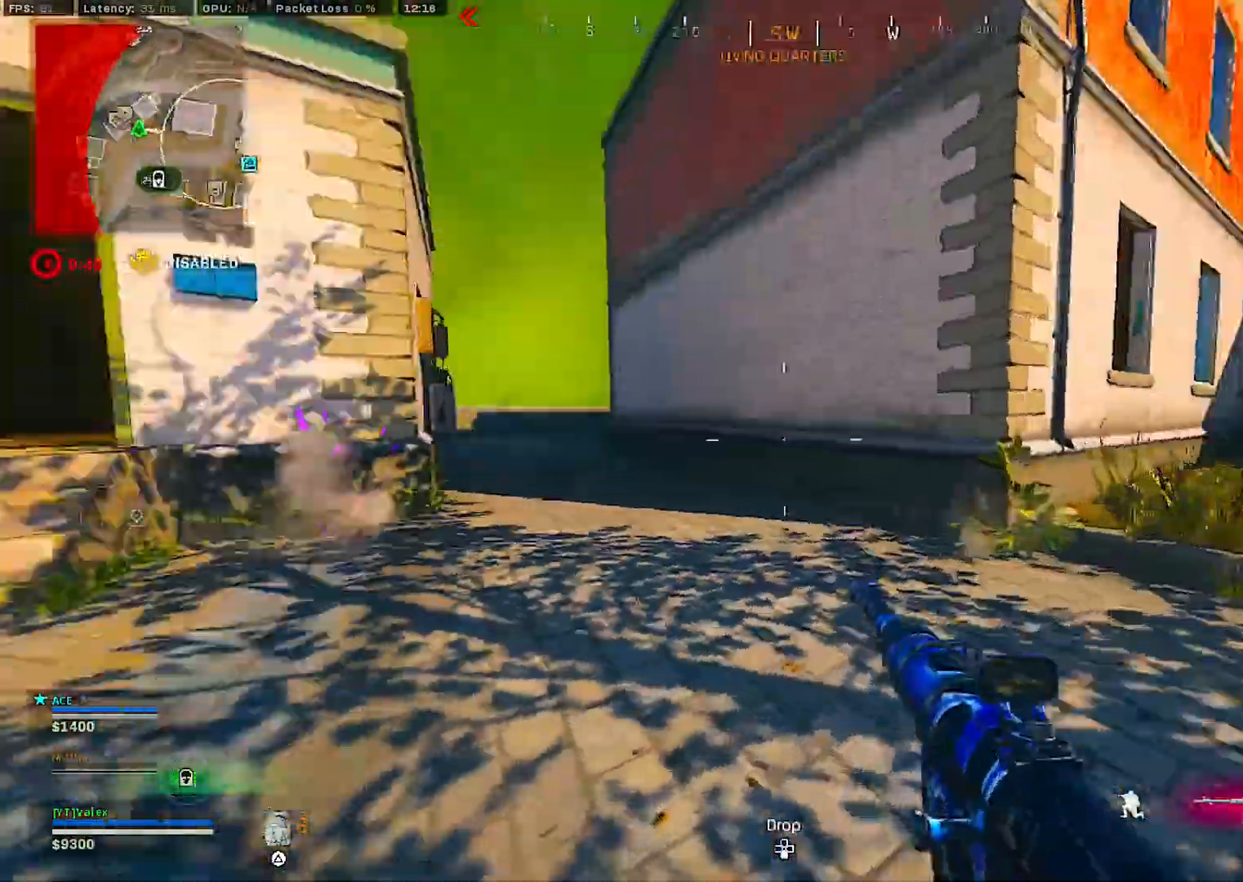
{"buttons": [], "right_stick": "right", "events": [[17, "R3", "up"], [17, "right_stick", "center"], [433, "right_stick", "right"]]}
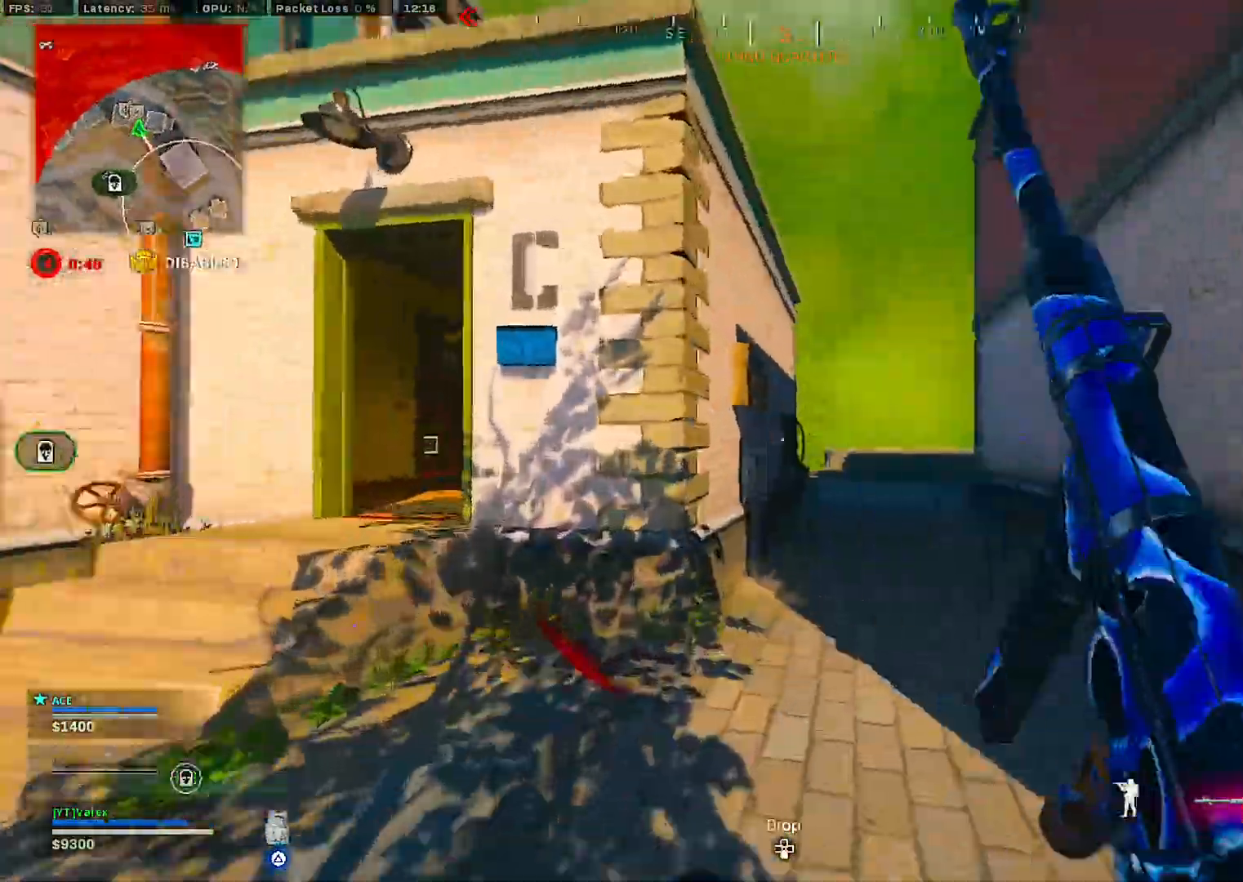
{"buttons": [], "right_stick": "center", "events": [[67, "right_stick", "center"], [383, "R3", "down"], [383, "right_stick", "right"], [450, "right_stick", "center"], [483, "R3", "up"]]}
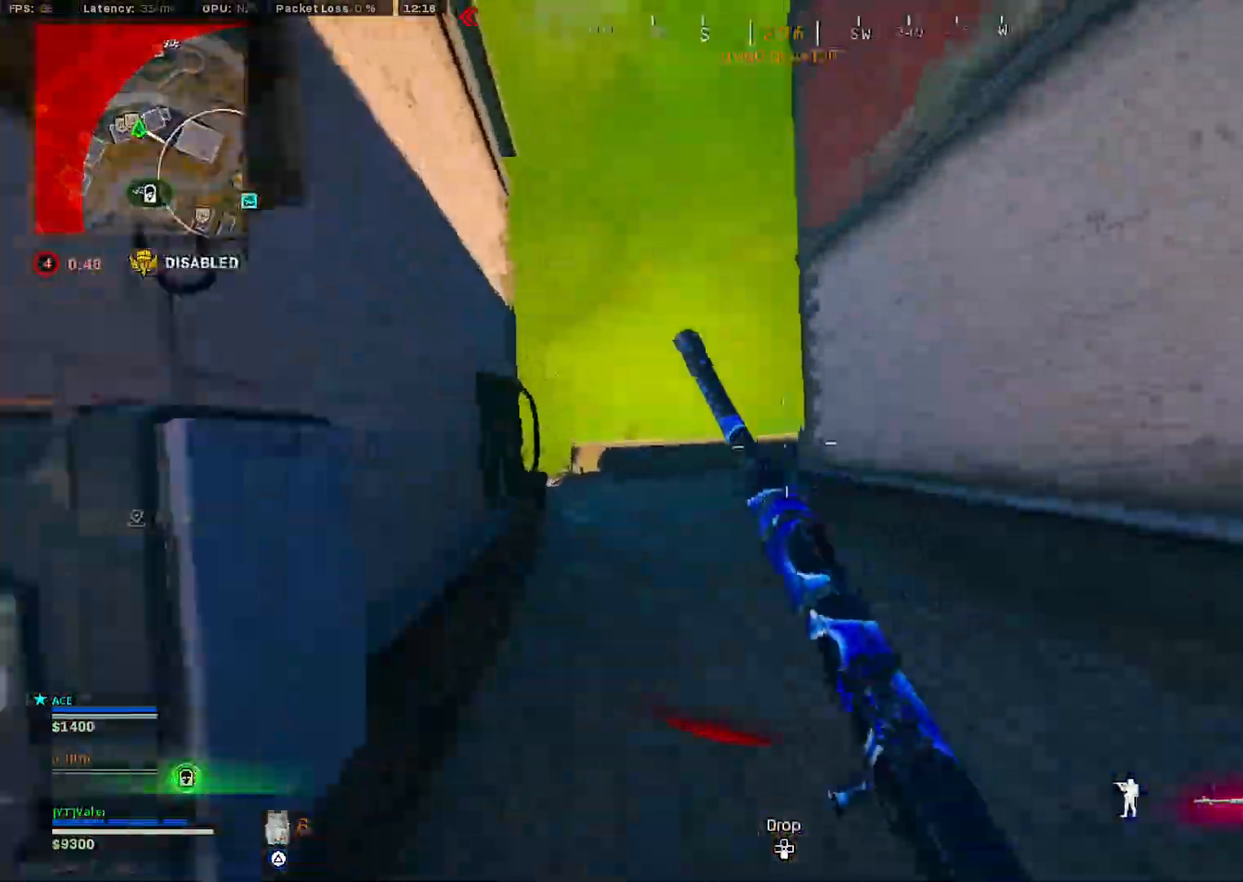
{"buttons": [], "right_stick": "center", "events": [[50, "R3", "down"], [133, "R3", "up"], [250, "CROSS", "down"], [367, "CROSS", "up"]]}
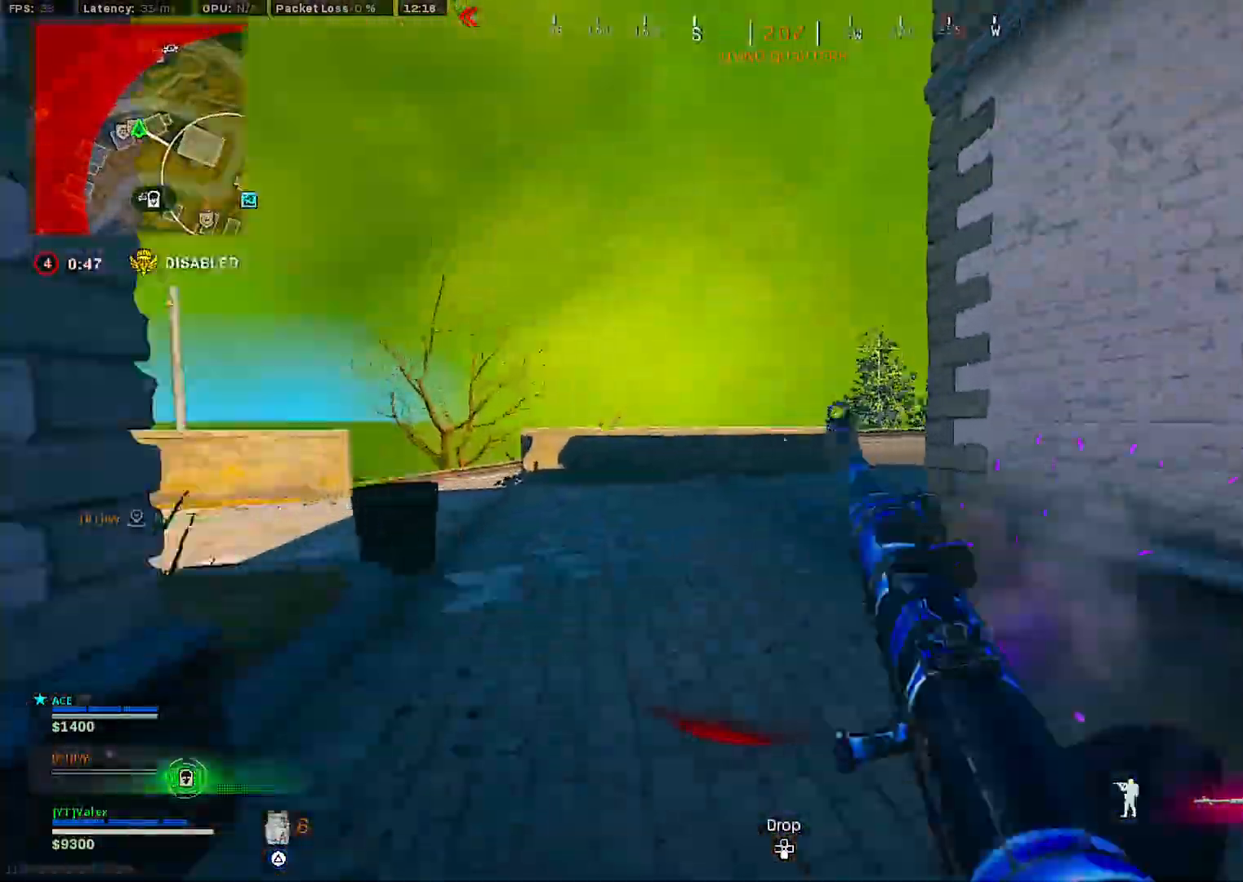
{"buttons": ["R3"], "right_stick": "right", "events": [[17, "right_stick", "right"], [200, "right_stick", "center"], [283, "R3", "down"], [383, "R3", "up"], [483, "R3", "down"], [483, "right_stick", "right"]]}
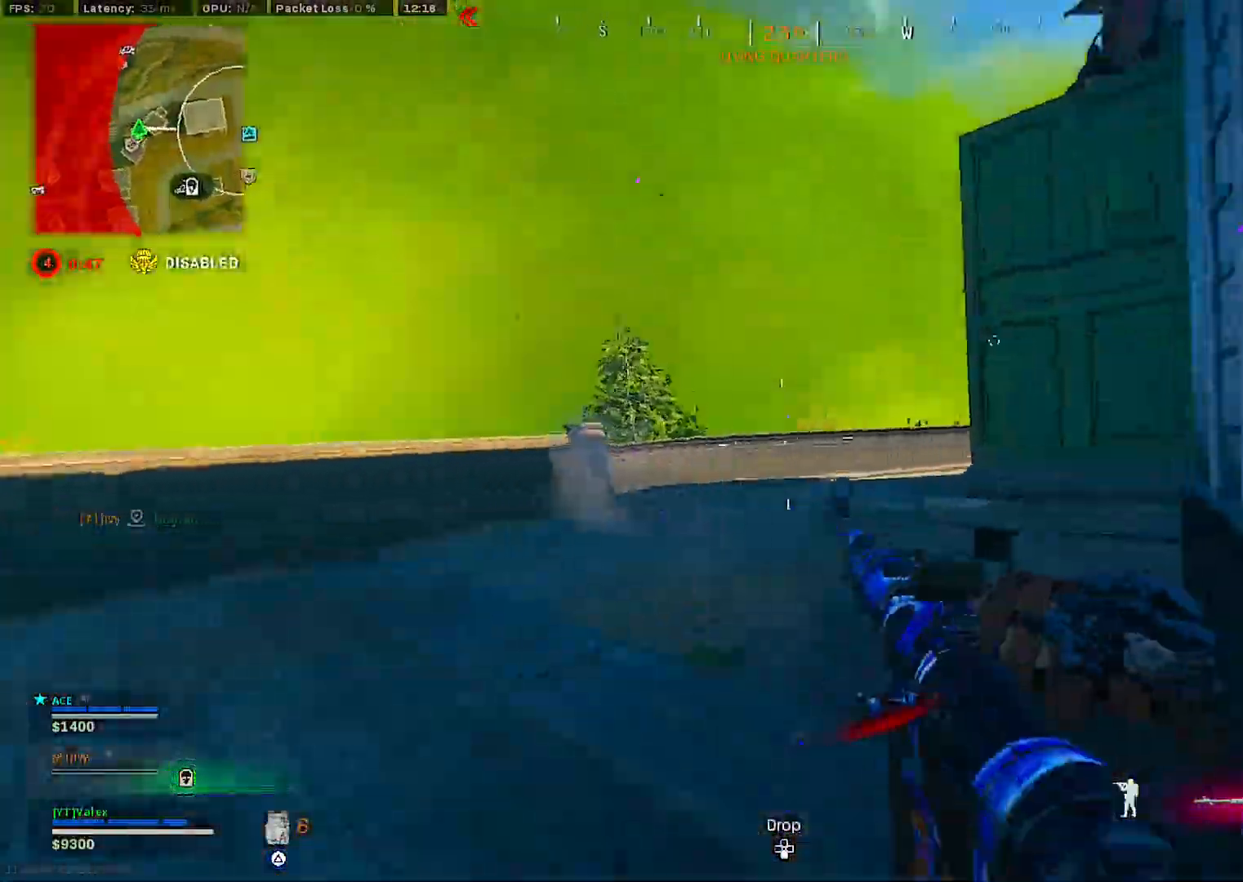
{"buttons": [], "right_stick": "center", "events": [[67, "R3", "up"], [183, "CROSS", "down"], [217, "right_stick", "center"], [283, "CROSS", "up"]]}
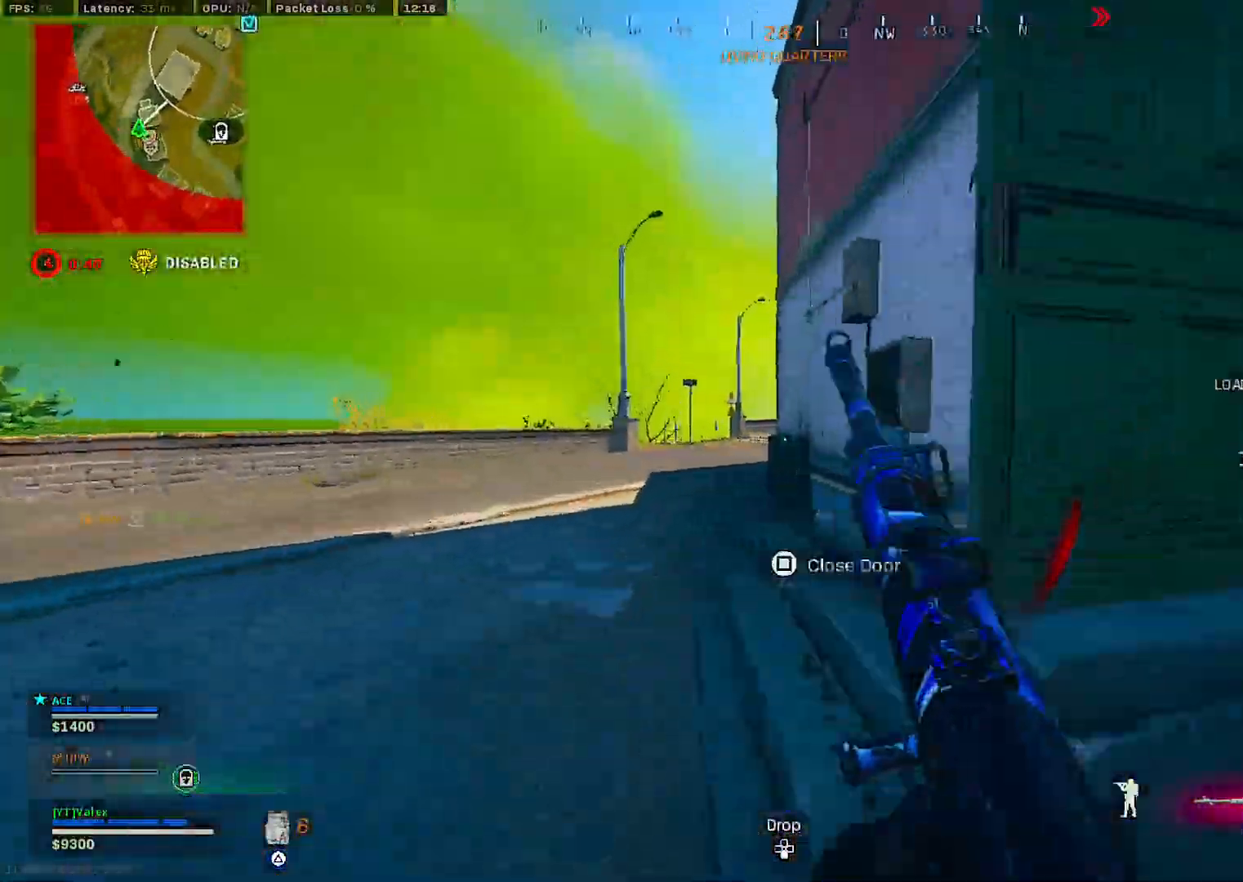
{"buttons": [], "right_stick": "center", "events": [[17, "right_stick", "right"], [383, "right_stick", "center"]]}
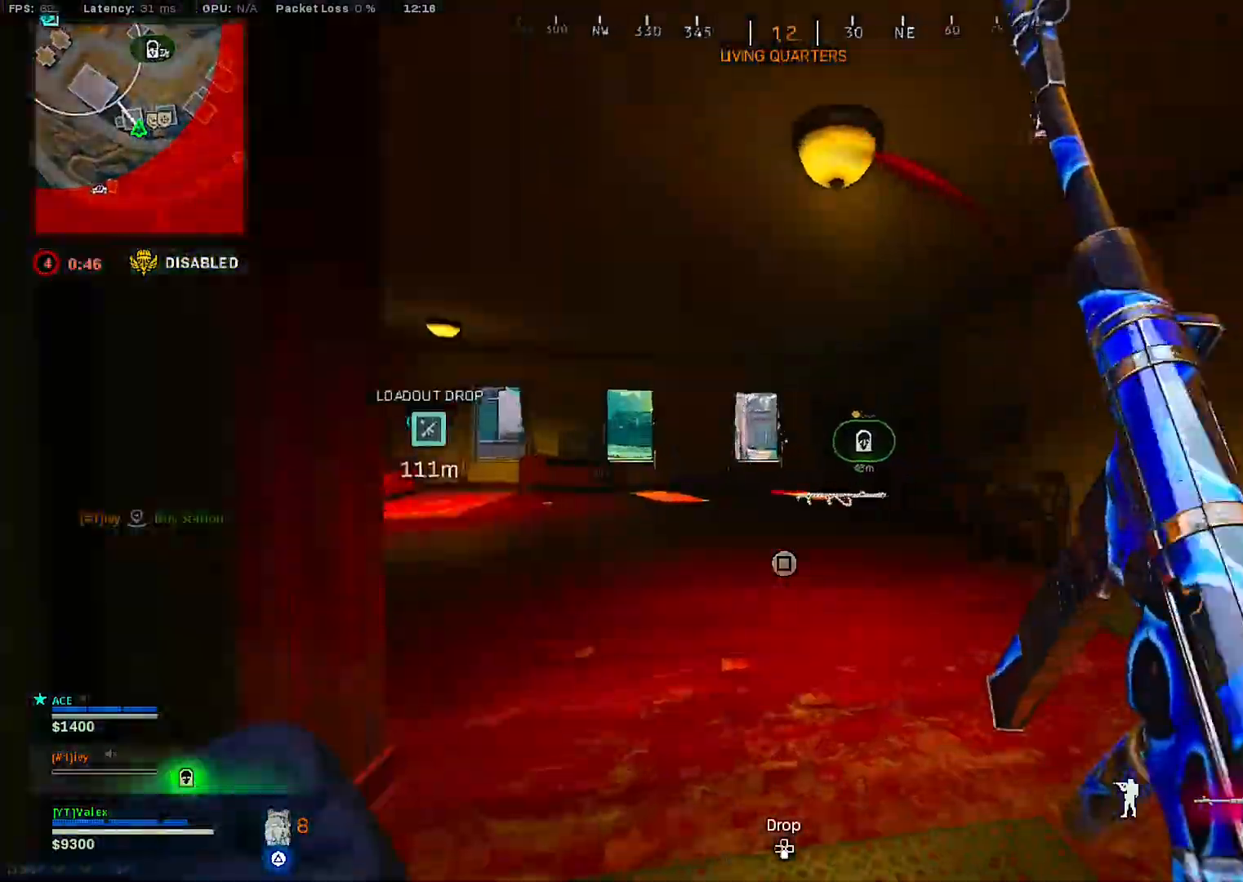
{"buttons": [], "right_stick": "center", "events": [[117, "right_stick", "left"], [350, "right_stick", "center"]]}
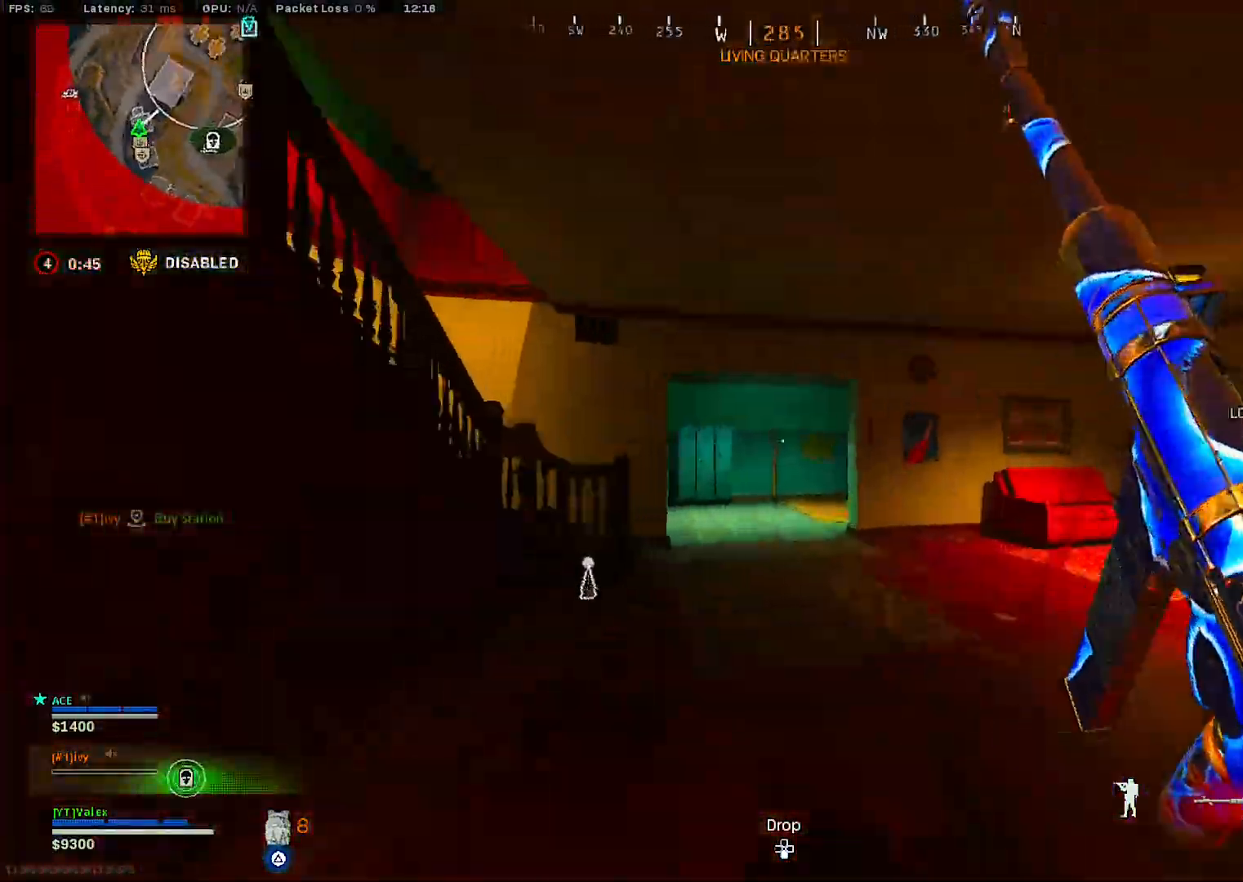
{"buttons": [], "right_stick": "center", "events": [[17, "R3", "down"], [100, "R3", "up"], [183, "R3", "down"], [250, "R3", "up"], [383, "CROSS", "down"], [483, "CROSS", "up"]]}
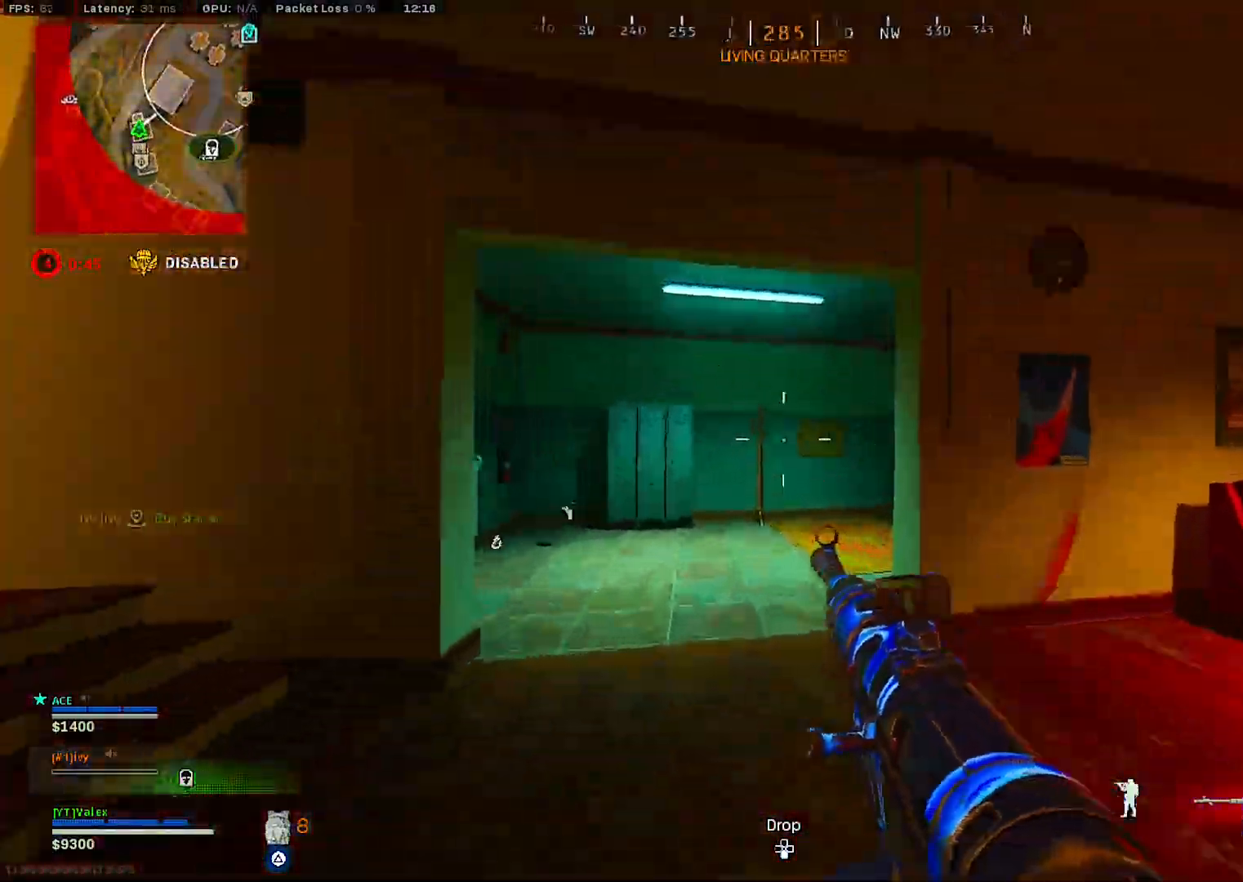
{"buttons": [], "right_stick": "right", "events": [[133, "right_stick", "right"], [317, "right_stick", "center"], [450, "right_stick", "right"]]}
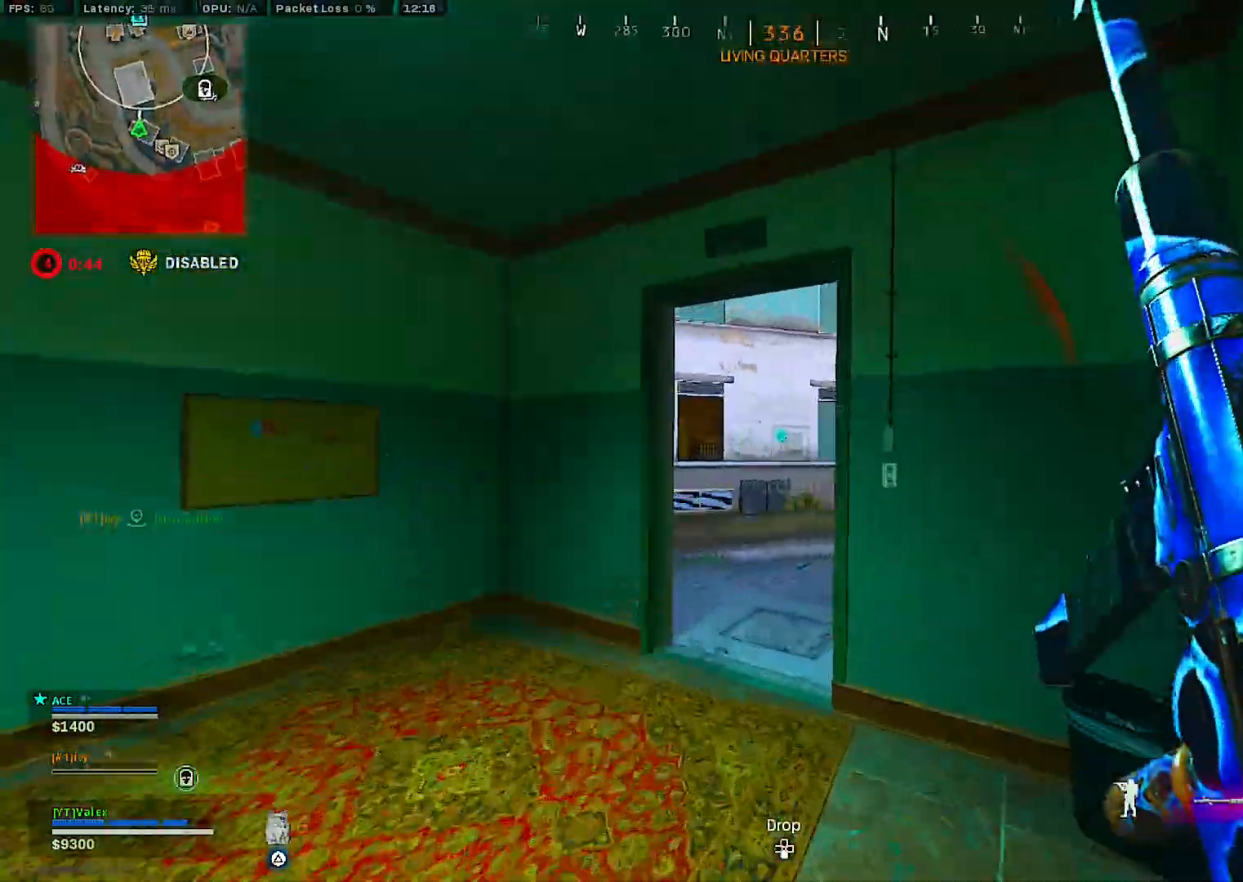
{"buttons": [], "right_stick": "right", "events": [[50, "right_stick", "center"], [200, "TRIANGLE", "down"], [267, "TRIANGLE", "up"], [433, "right_stick", "right"]]}
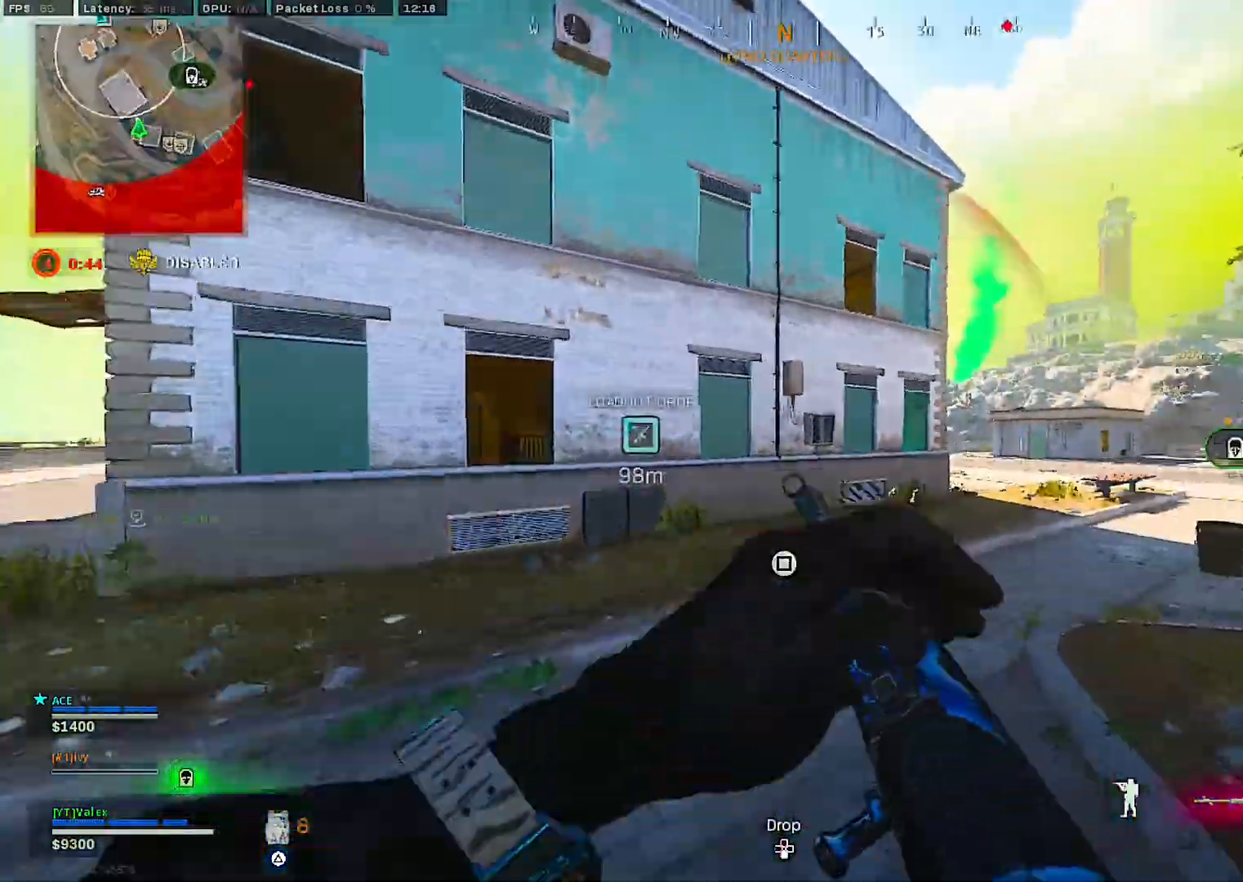
{"buttons": [], "right_stick": "center", "events": [[167, "right_stick", "center"]]}
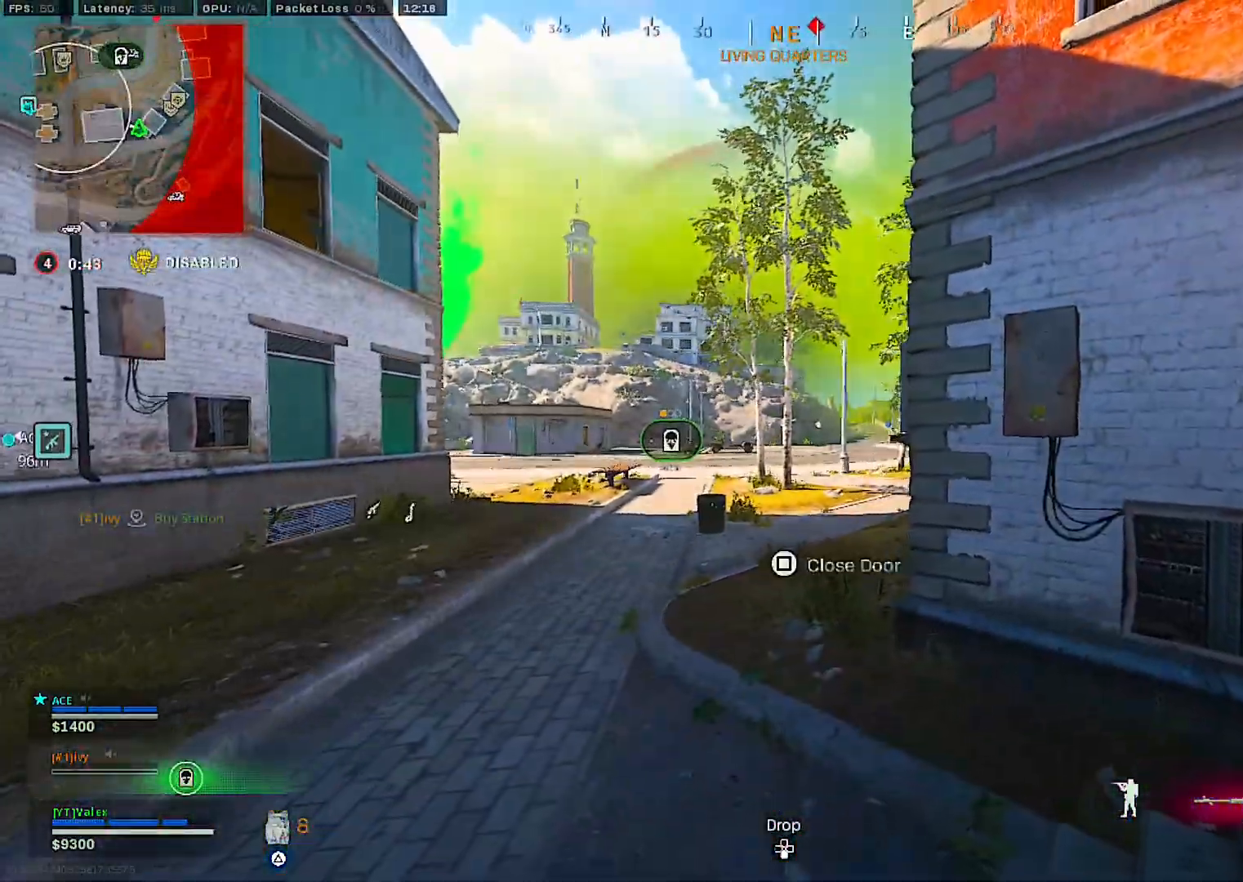
{"buttons": ["L2"], "right_stick": "left", "events": [[433, "right_stick", "left"], [467, "L2", "down"]]}
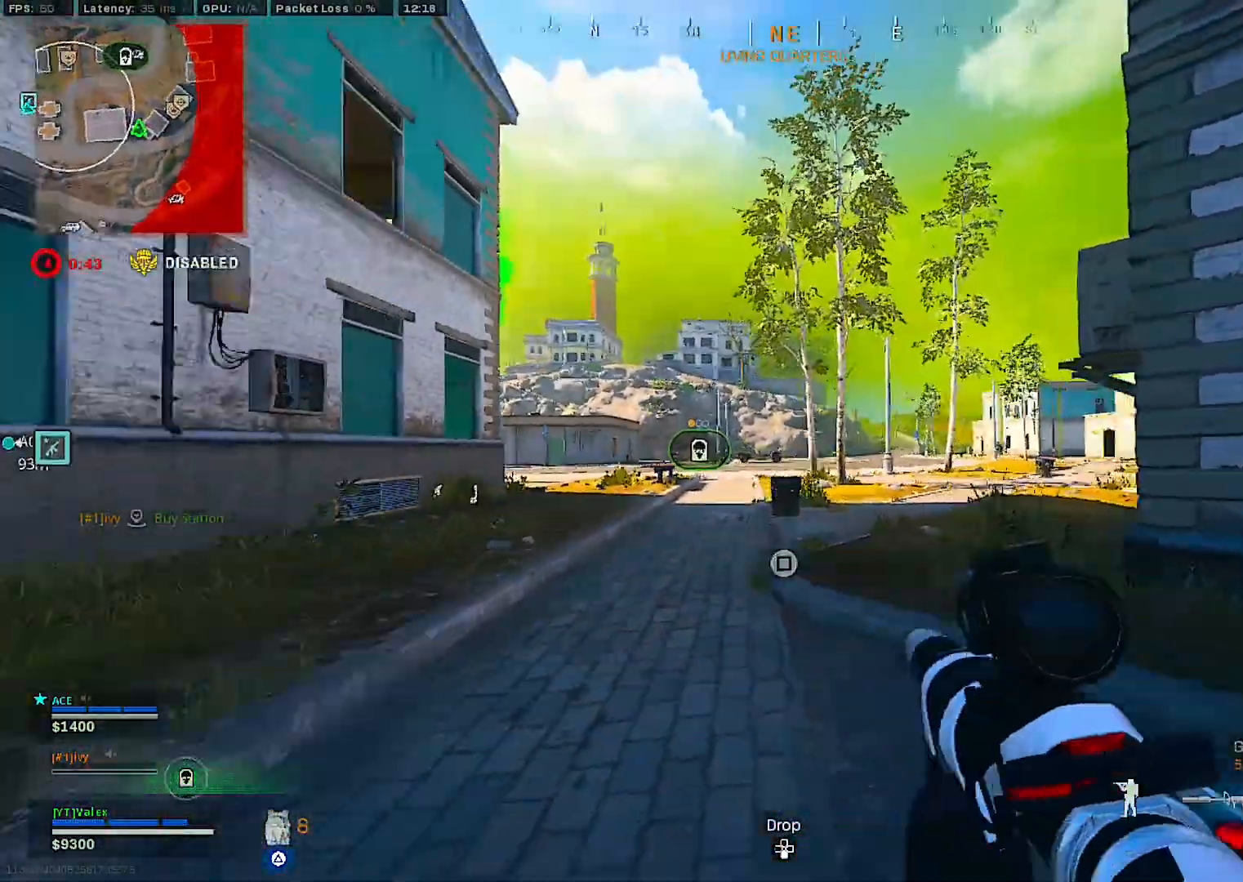
{"buttons": ["L2"], "right_stick": "center", "events": [[17, "right_stick", "center"]]}
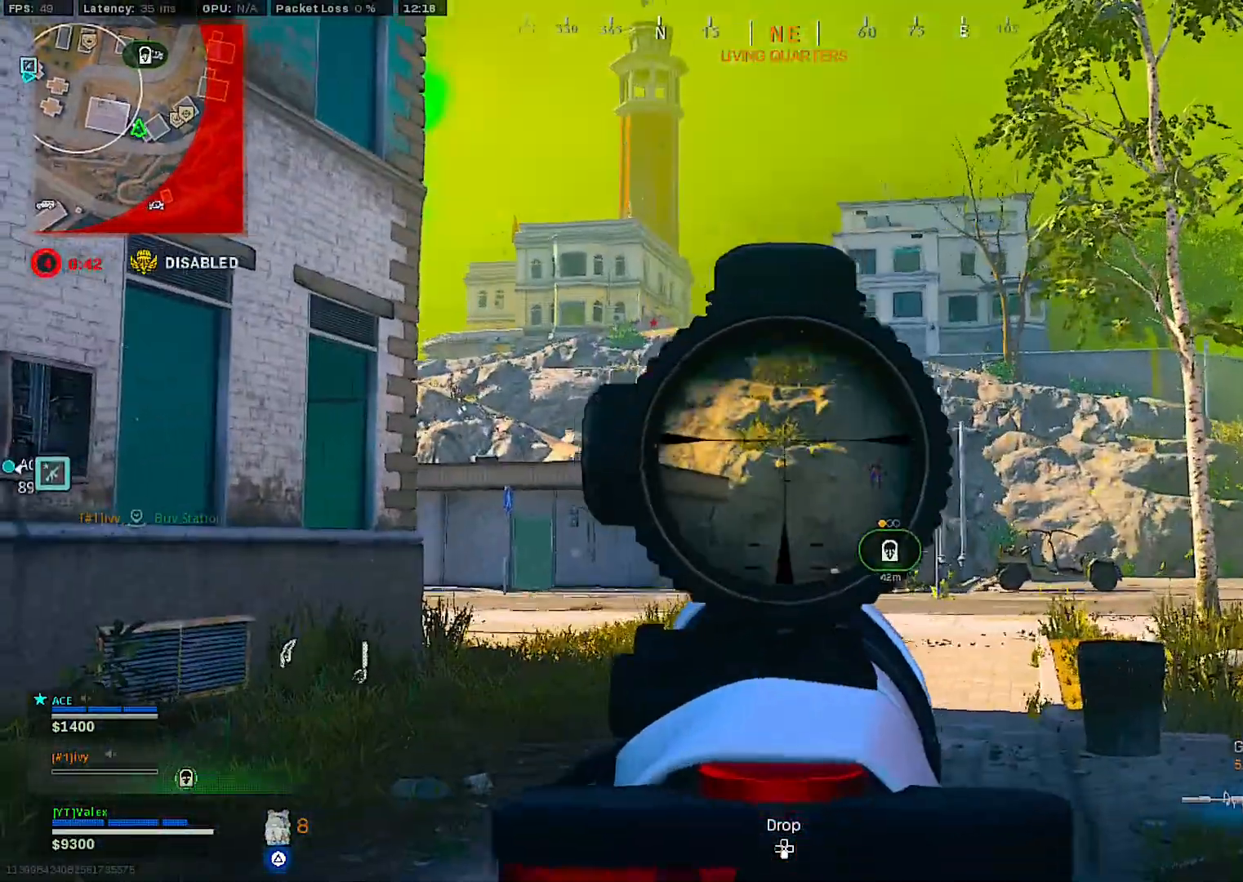
{"buttons": ["L2"], "right_stick": "center", "events": []}
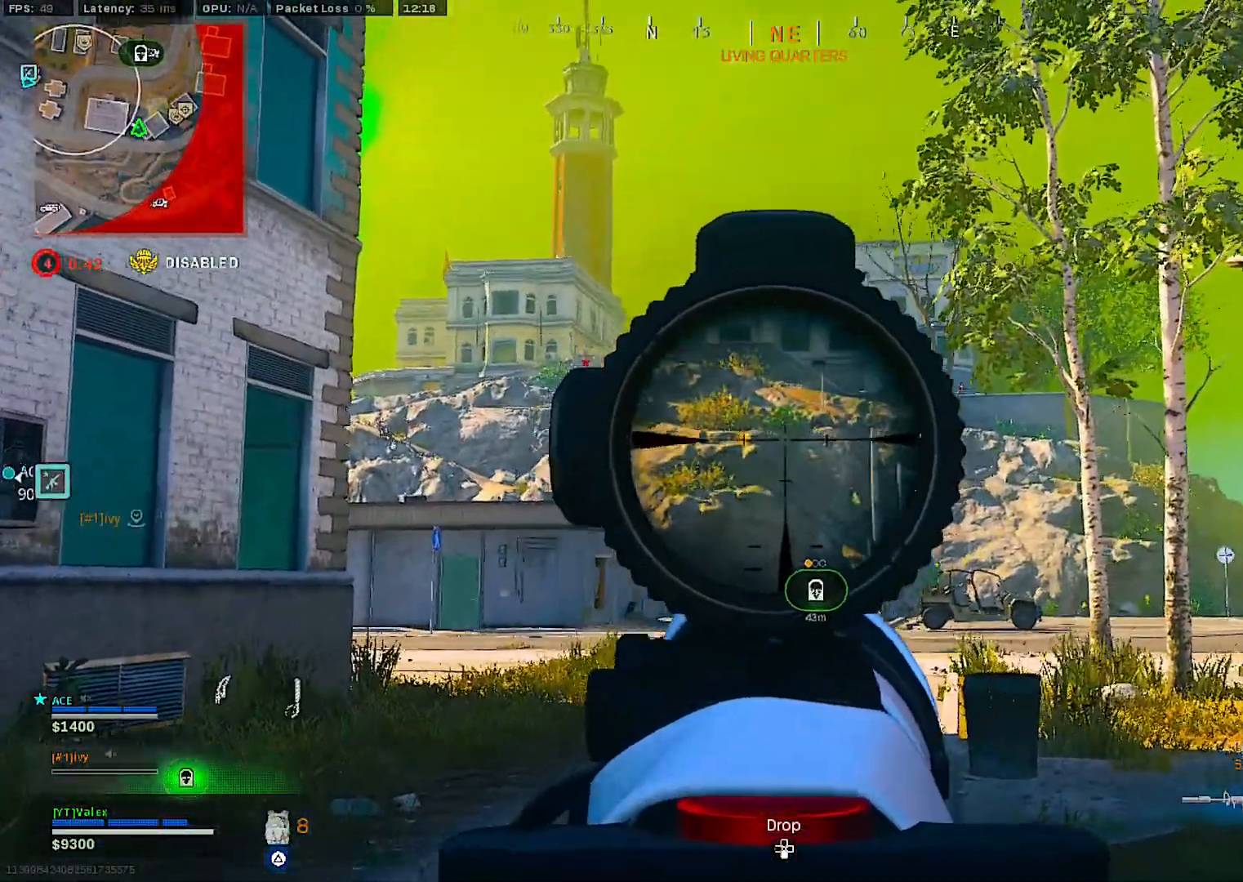
{"buttons": ["L2"], "right_stick": "center", "events": [[33, "right_stick", "down"], [200, "right_stick", "center"]]}
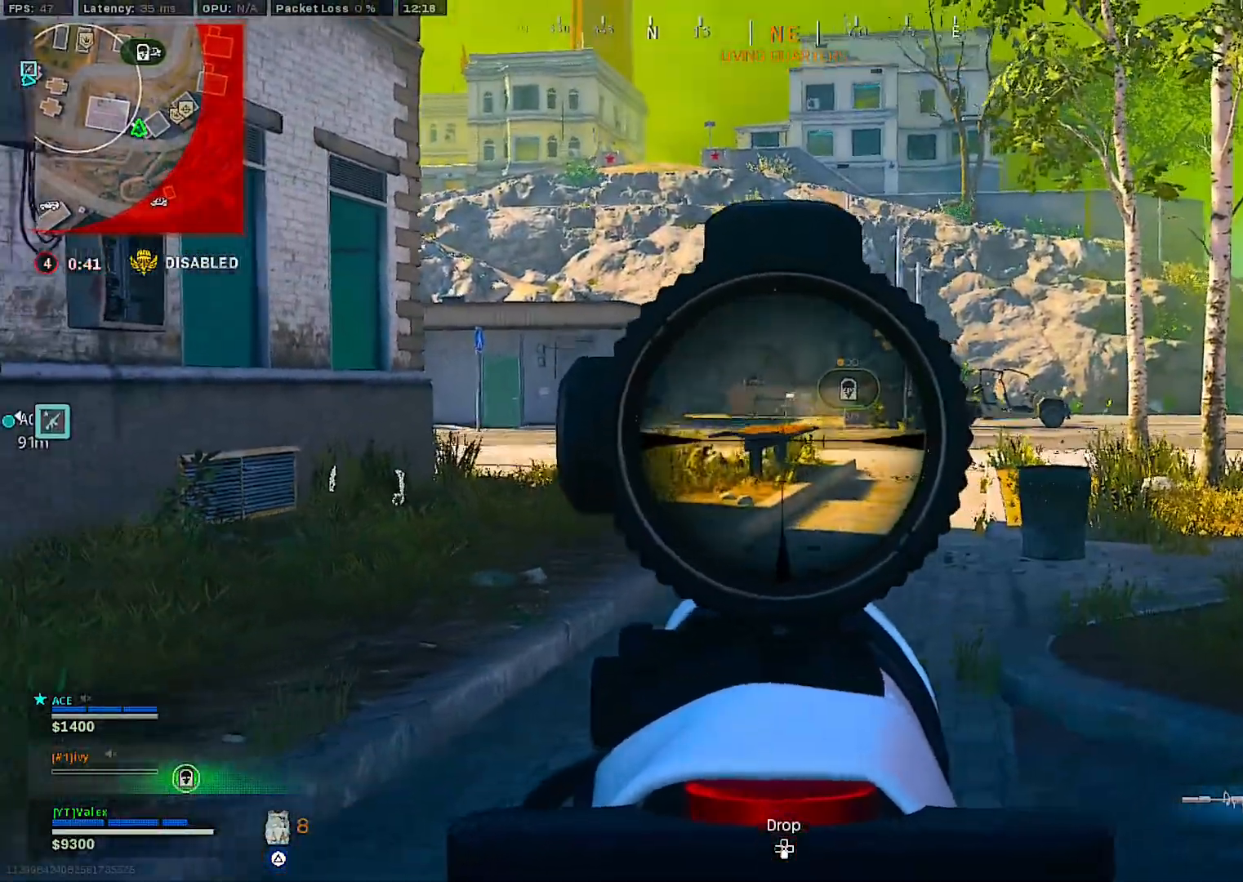
{"buttons": ["L2", "R2"], "right_stick": "center", "events": [[200, "R2", "down"]]}